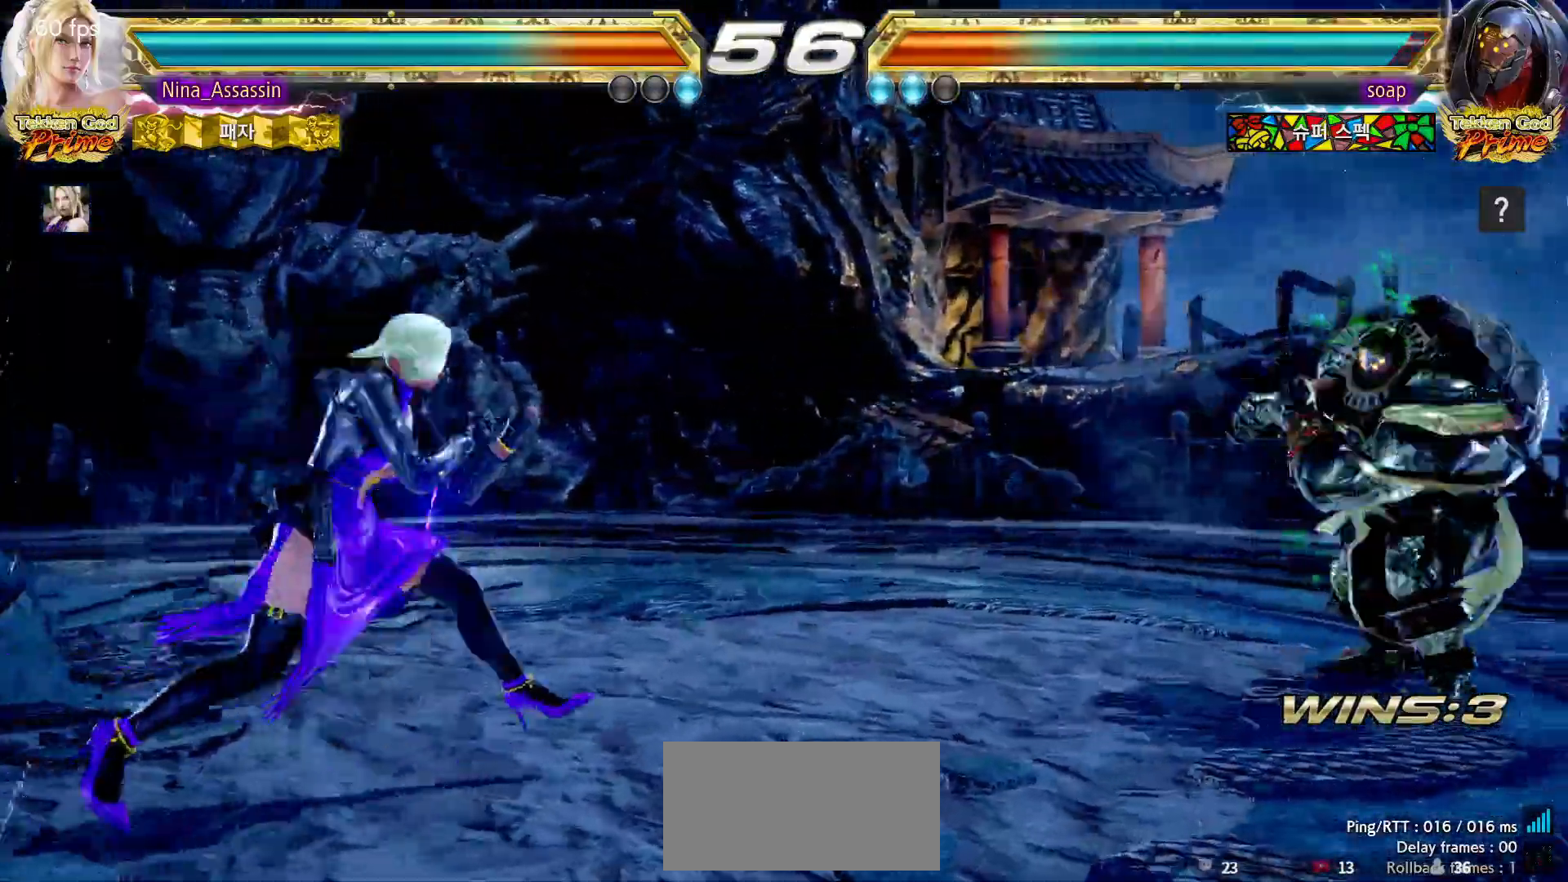
Gameplay with a controller (arcade stick); each line is a JSON object with the inputs held at the frame after it (dt_ms = milliseconds from this image to that frame). "events" lists button and stick changes between this image and that frame as [ms after this image, input, new state], when the widget could be followed in between. Not read: L3 R3.
{"dt_ms": 500, "buttons": [], "left_stick": "left", "events": [[83, "left_stick", "right"], [133, "left_stick", "center"], [200, "left_stick", "right"], [267, "left_stick", "center"], [333, "left_stick", "left"], [383, "left_stick", "center"], [467, "left_stick", "left"]]}
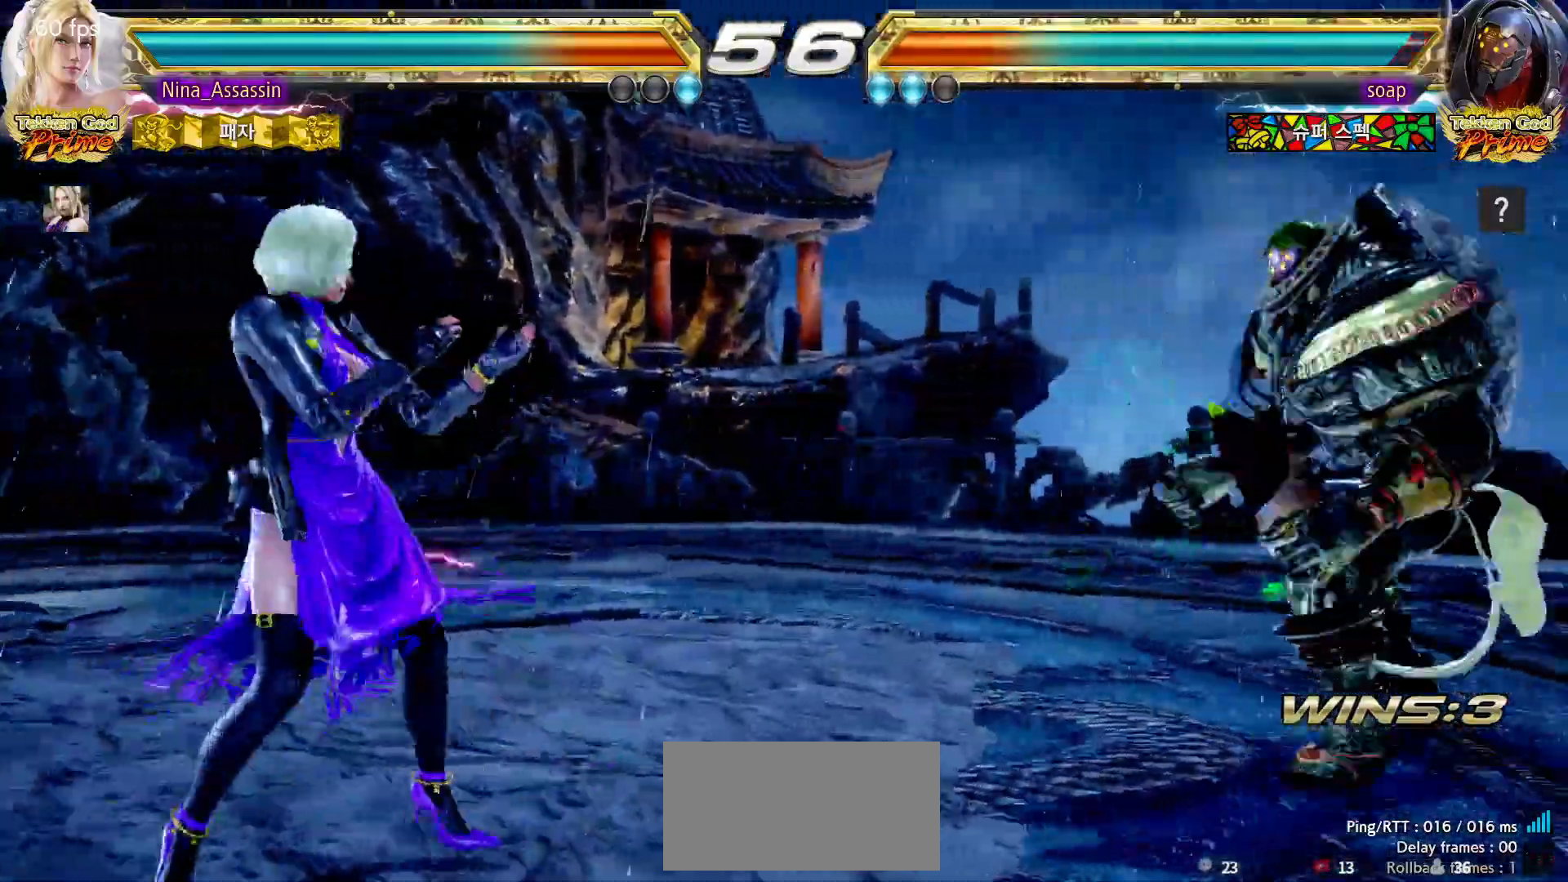
{"dt_ms": 500, "buttons": [], "left_stick": "center"}
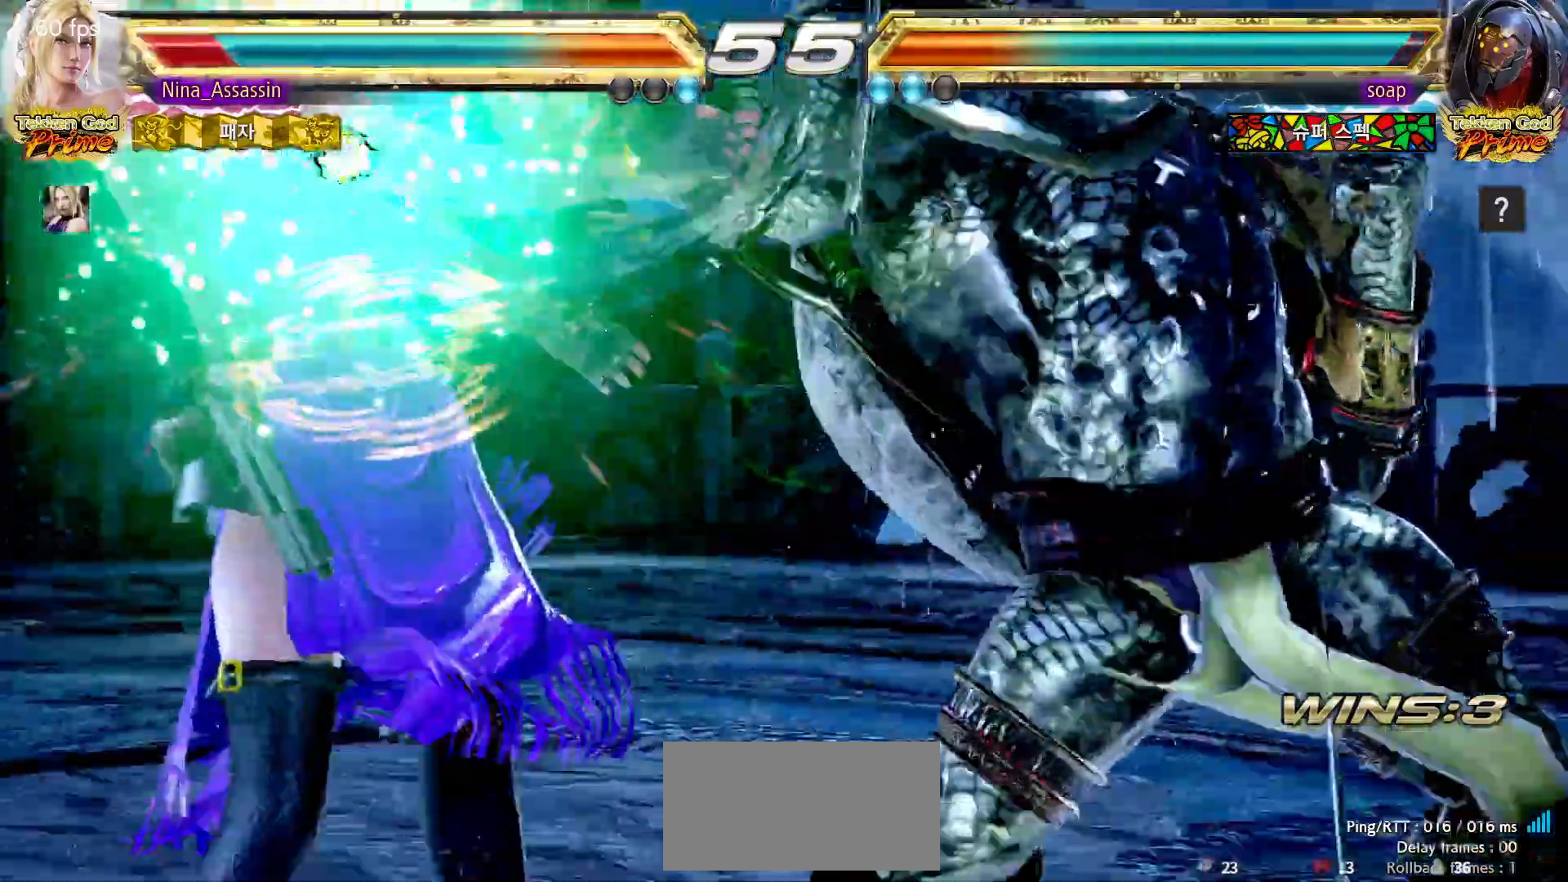
{"dt_ms": 500, "buttons": [], "left_stick": "center", "events": []}
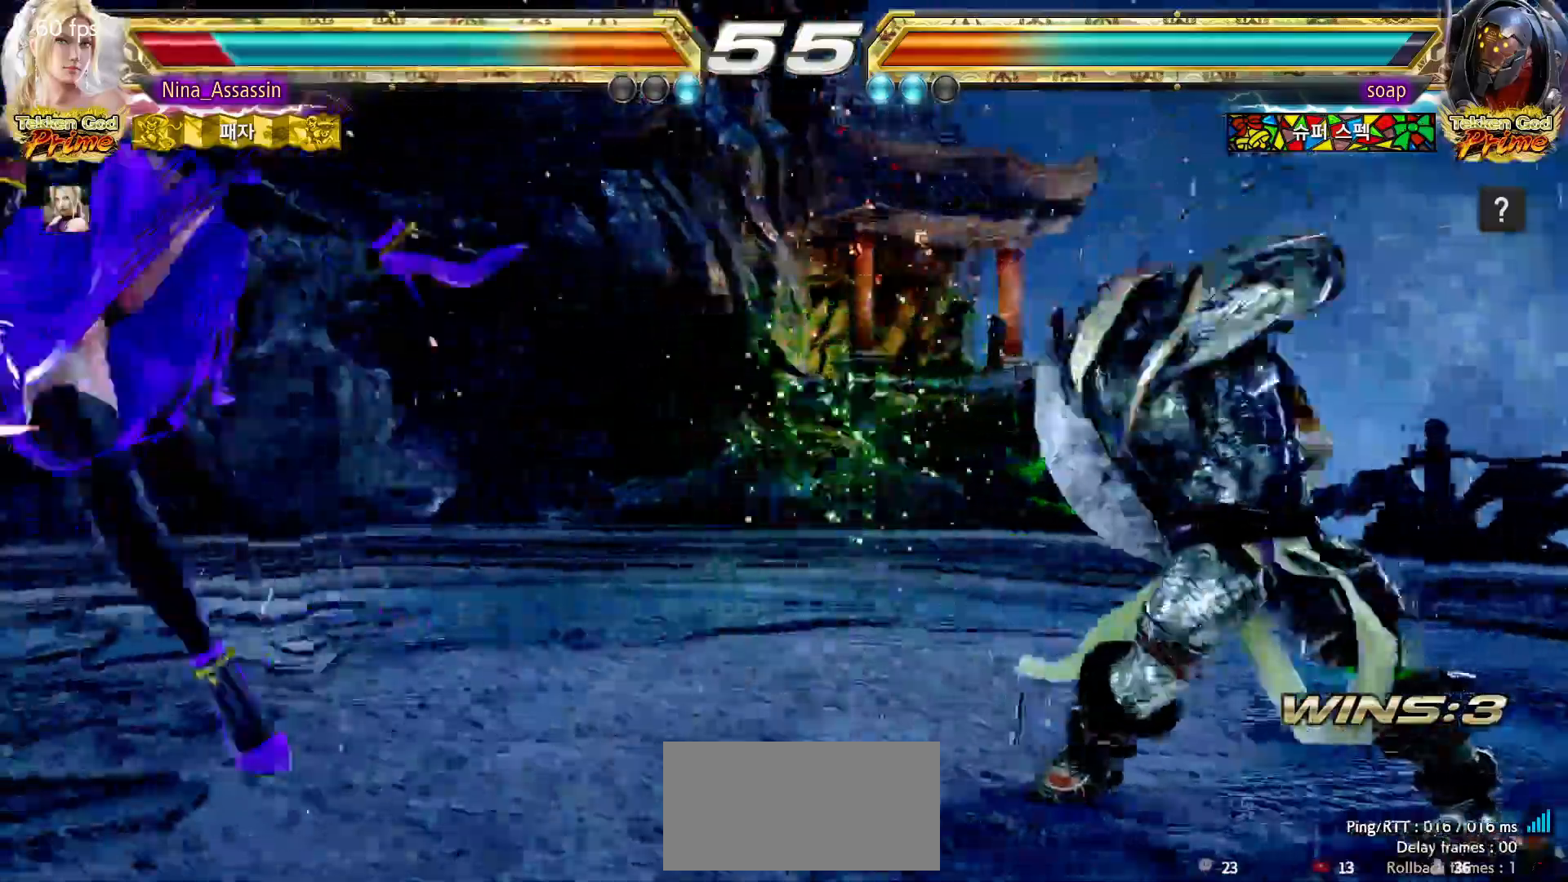
{"dt_ms": 500, "buttons": [], "left_stick": "center", "events": []}
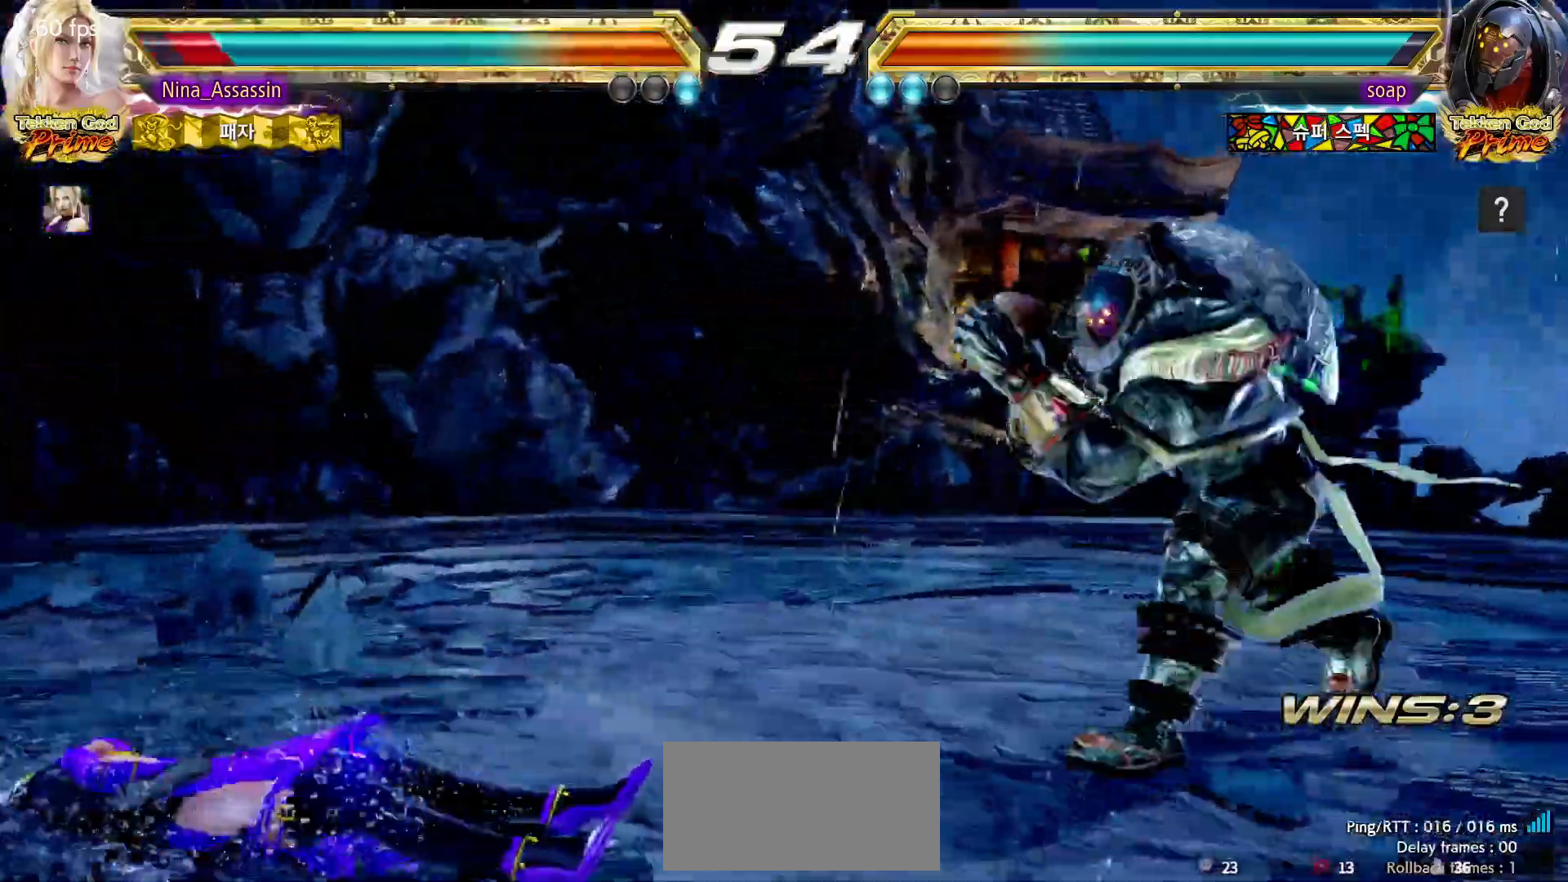
{"dt_ms": 500, "buttons": [], "left_stick": "center"}
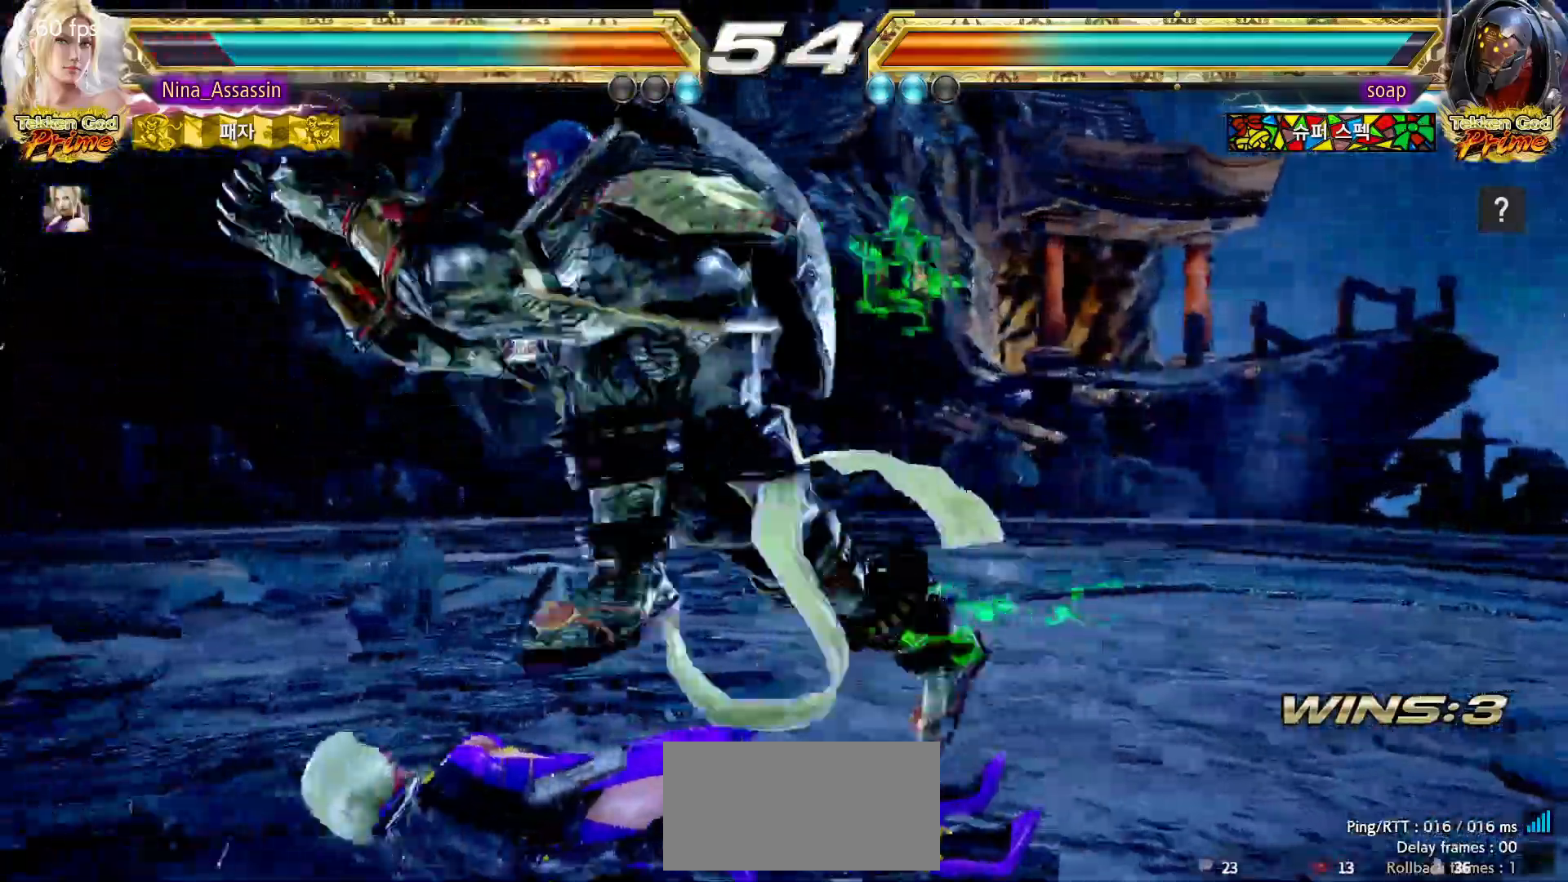
{"dt_ms": 500, "buttons": [], "left_stick": "center"}
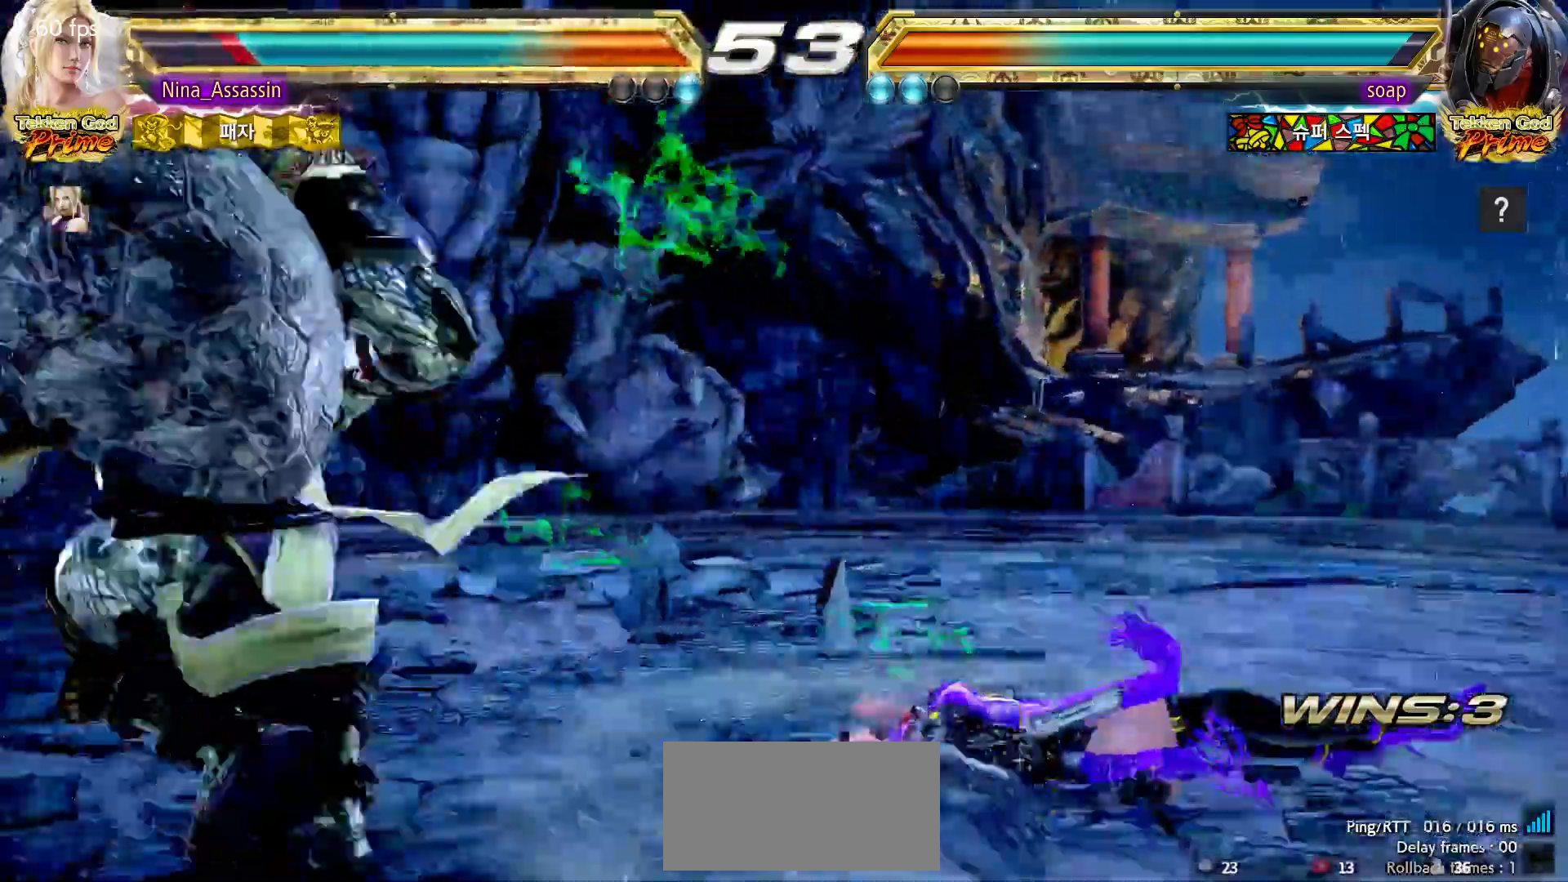
{"dt_ms": 1000, "buttons": ["TRIANGLE"], "left_stick": "left"}
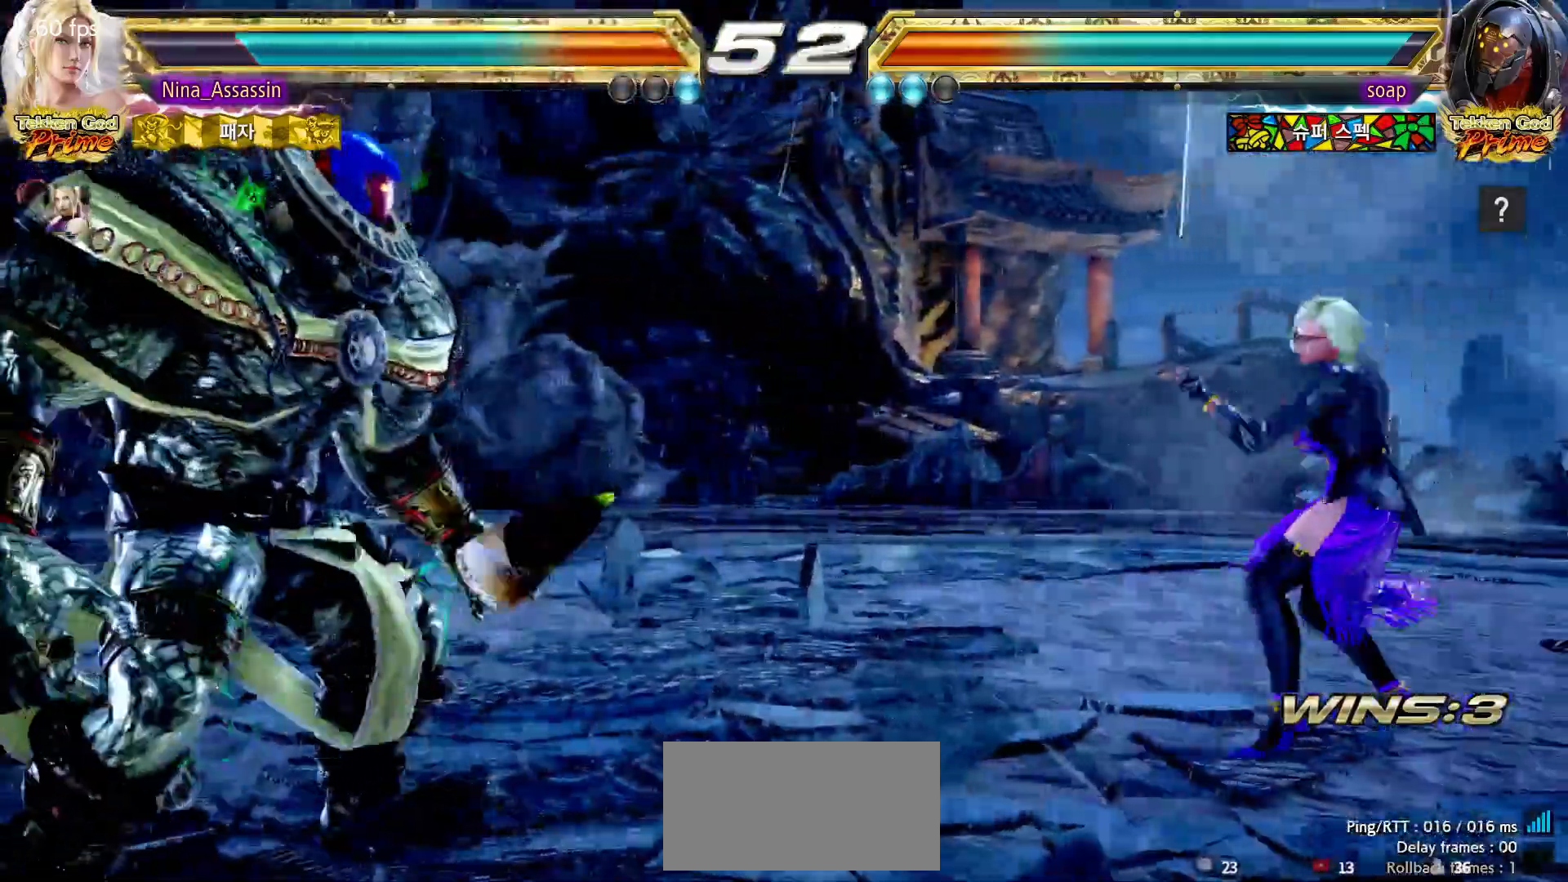
{"dt_ms": 500, "buttons": [], "left_stick": "center"}
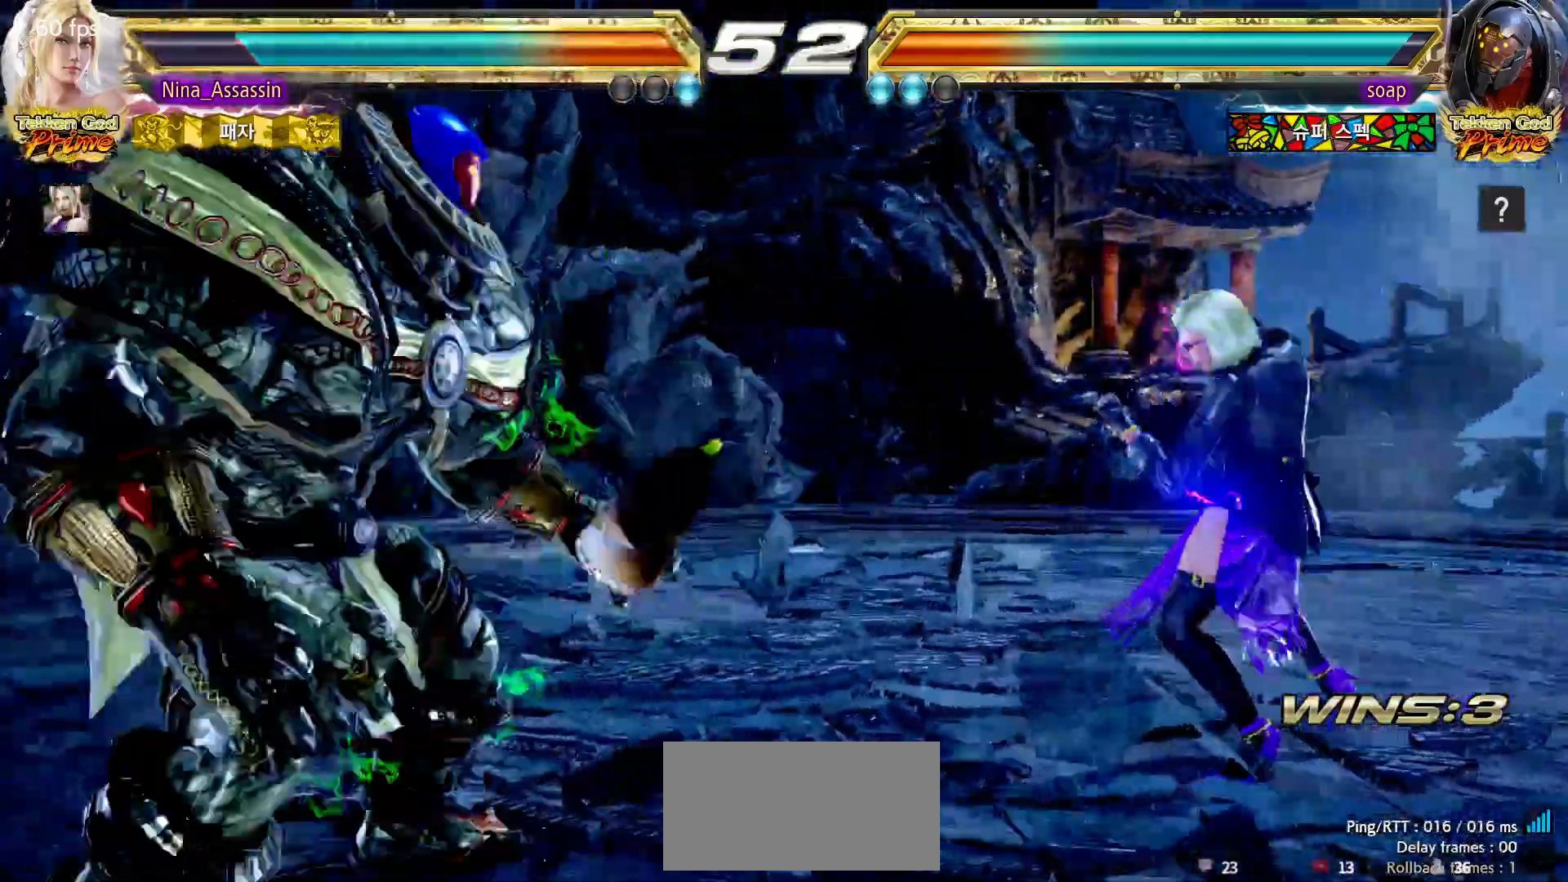
{"dt_ms": 500, "buttons": ["TRIANGLE"], "left_stick": "center"}
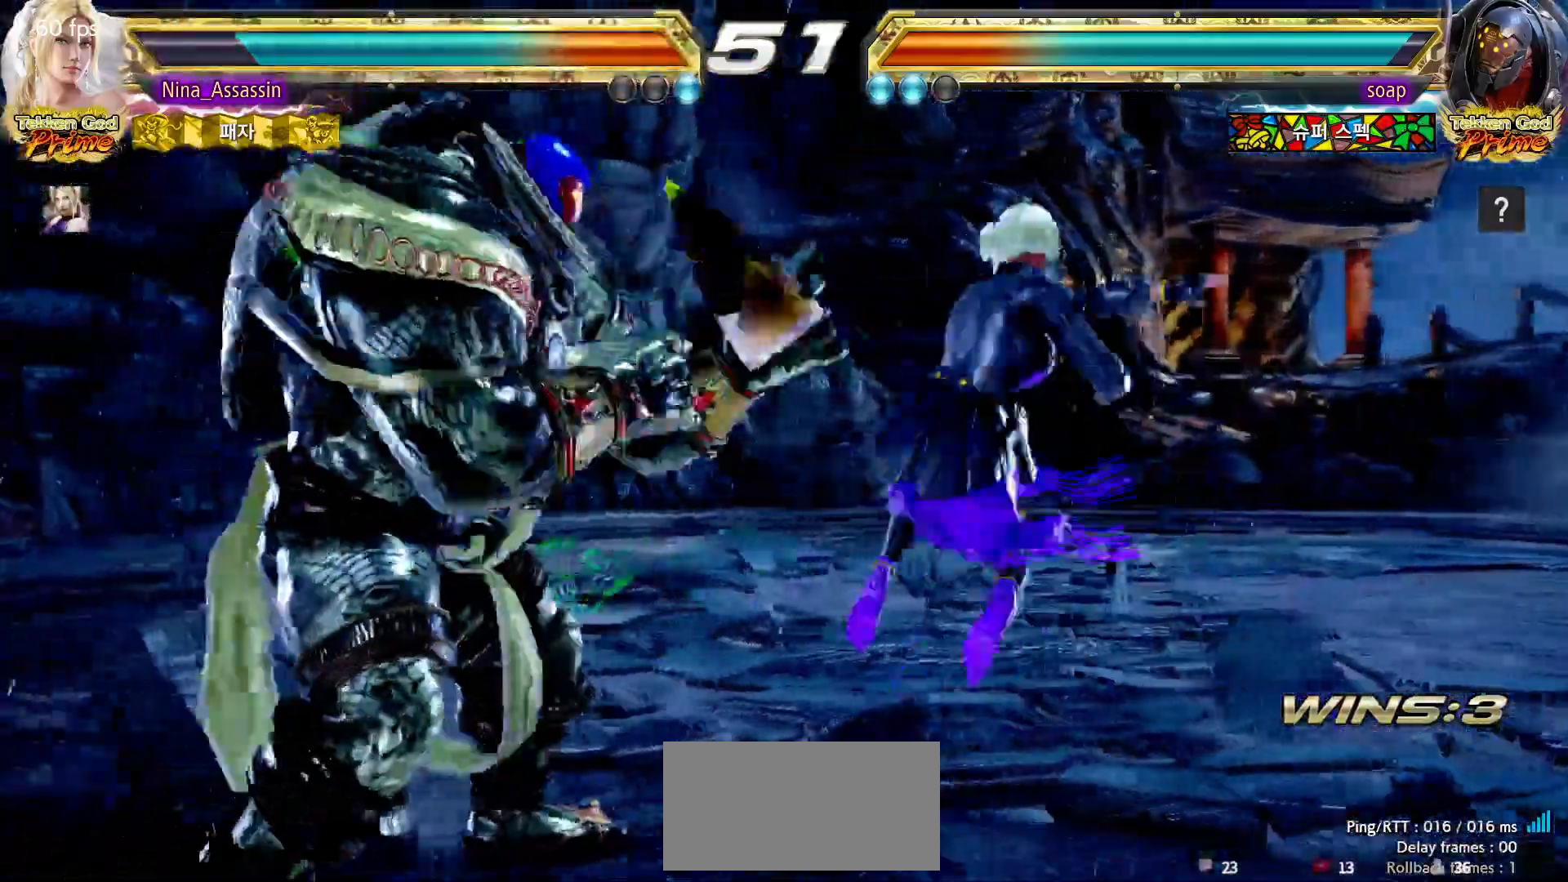
{"dt_ms": 500, "buttons": [], "left_stick": "center"}
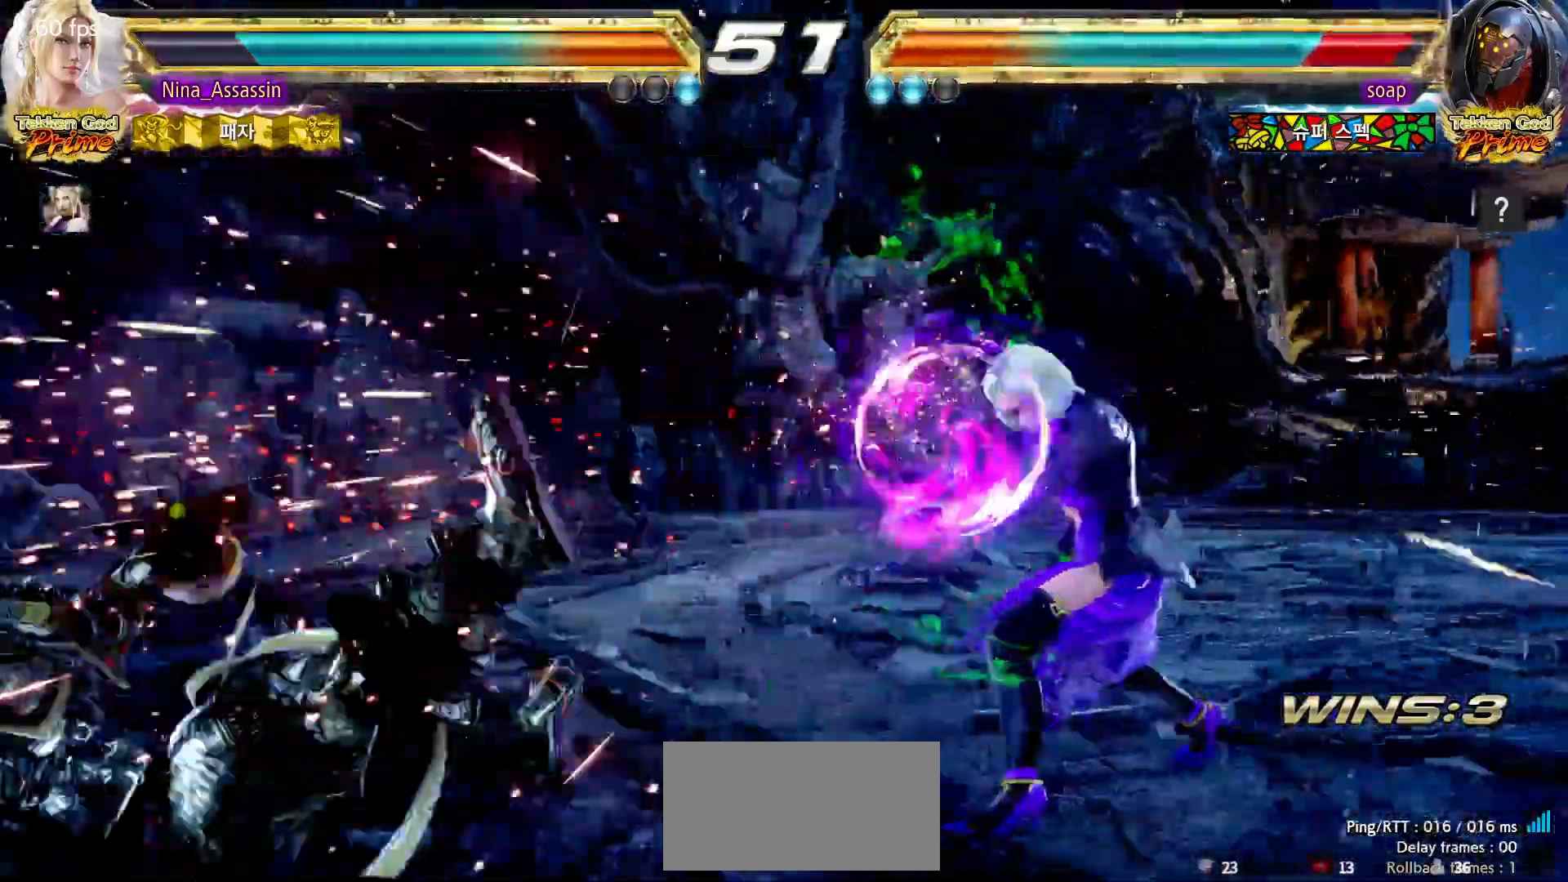
{"dt_ms": 500, "buttons": [], "left_stick": "left", "events": [[167, "left_stick", "left"], [250, "left_stick", "center"], [317, "left_stick", "left"]]}
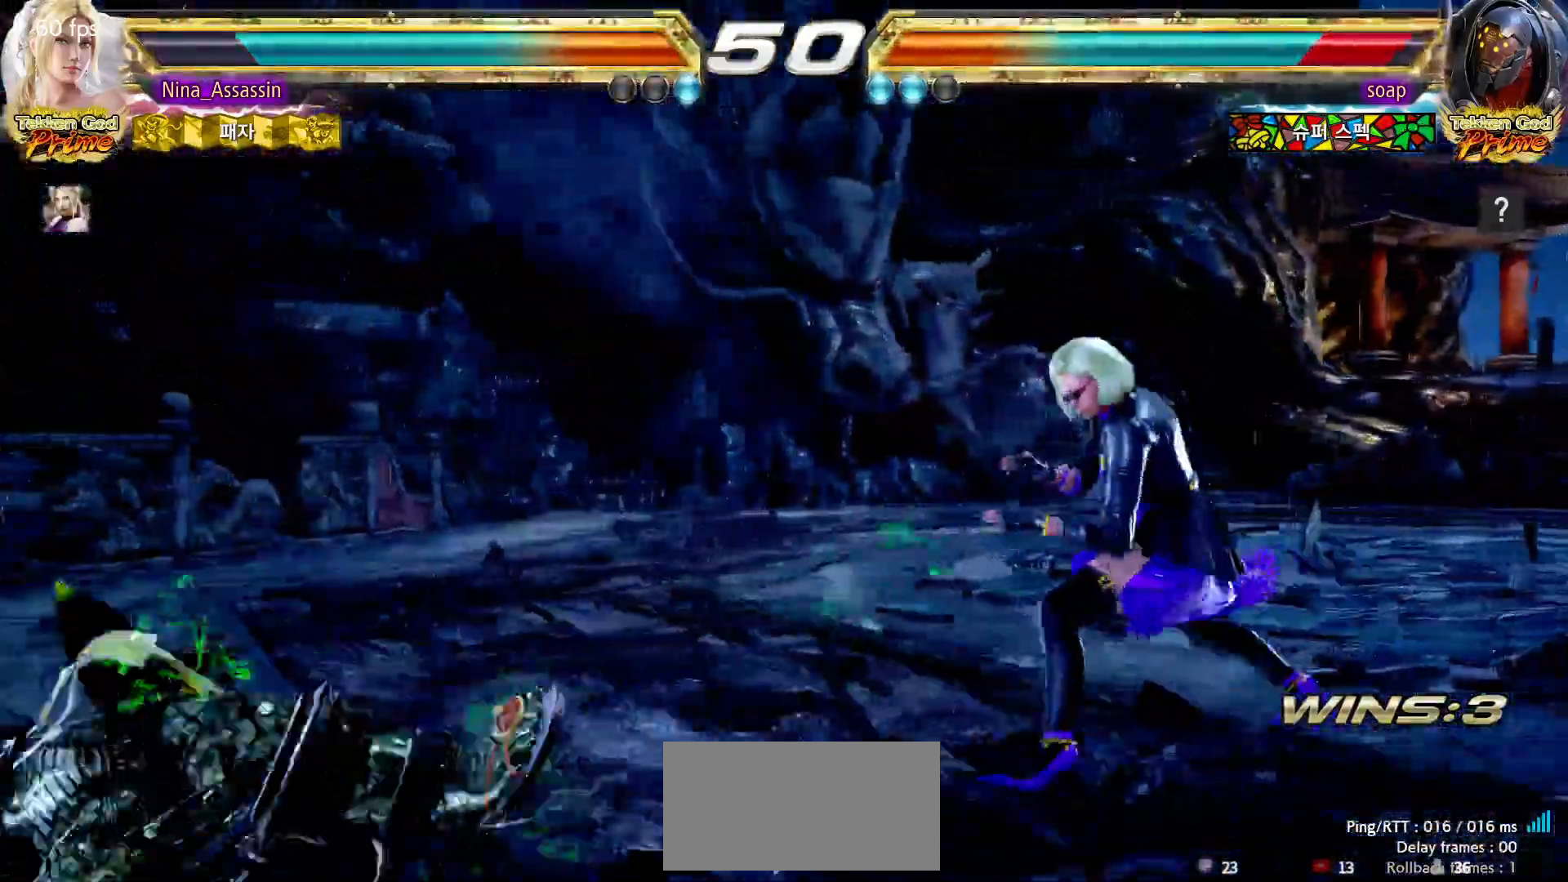
{"dt_ms": 500, "buttons": [], "left_stick": "center", "events": [[217, "left_stick", "down"], [233, "TRIANGLE", "down"], [317, "TRIANGLE", "up"], [317, "left_stick", "center"]]}
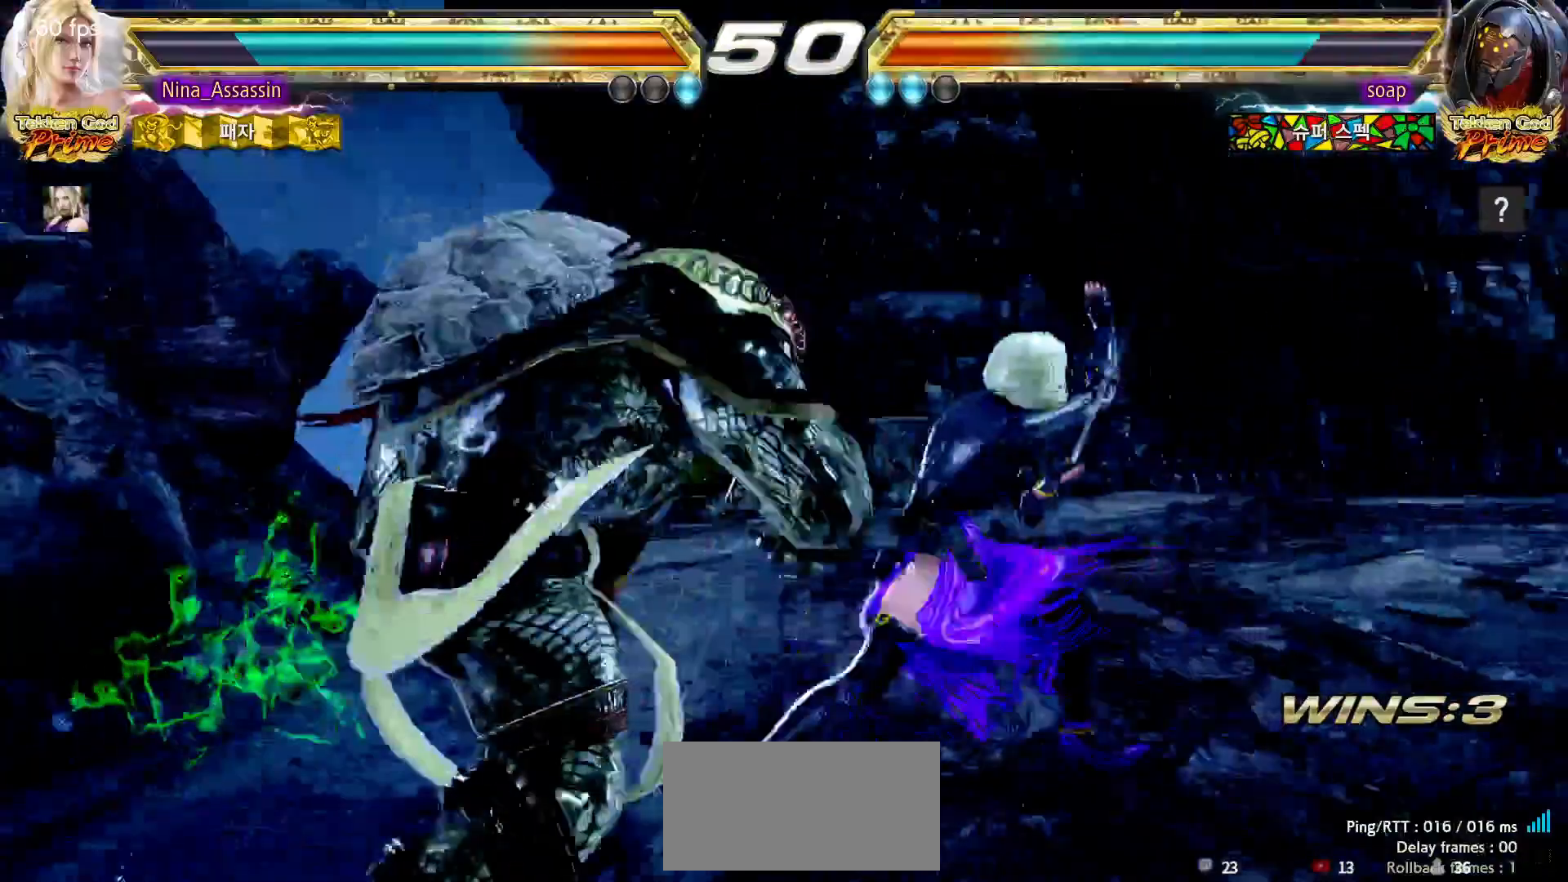
{"dt_ms": 500, "buttons": [], "left_stick": "center", "events": [[400, "CIRCLE", "down"], [483, "CIRCLE", "up"]]}
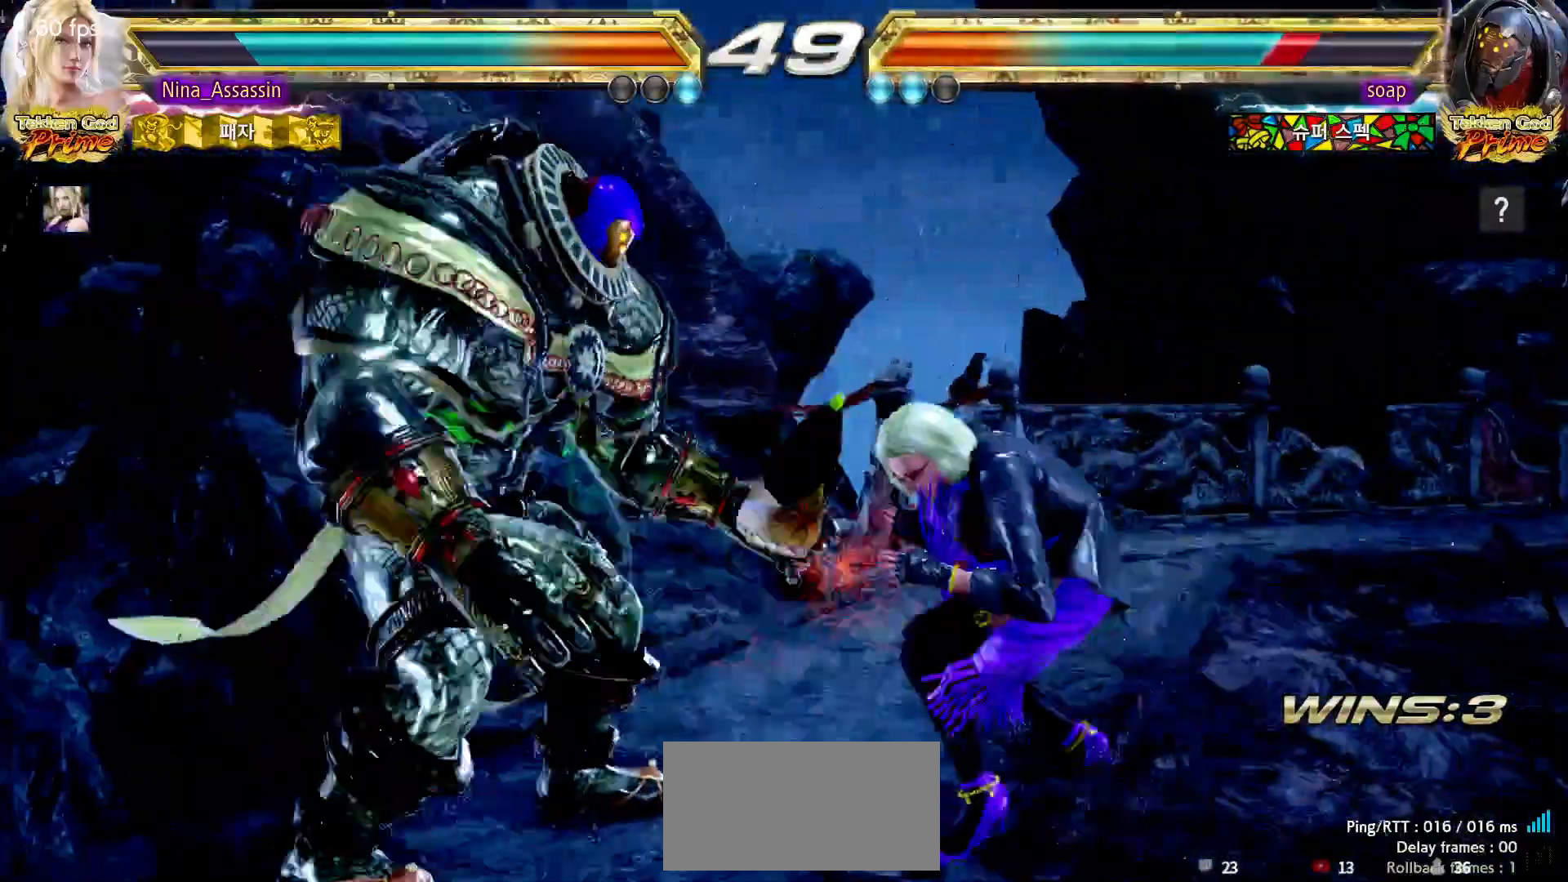
{"dt_ms": 1000, "buttons": [], "left_stick": "center"}
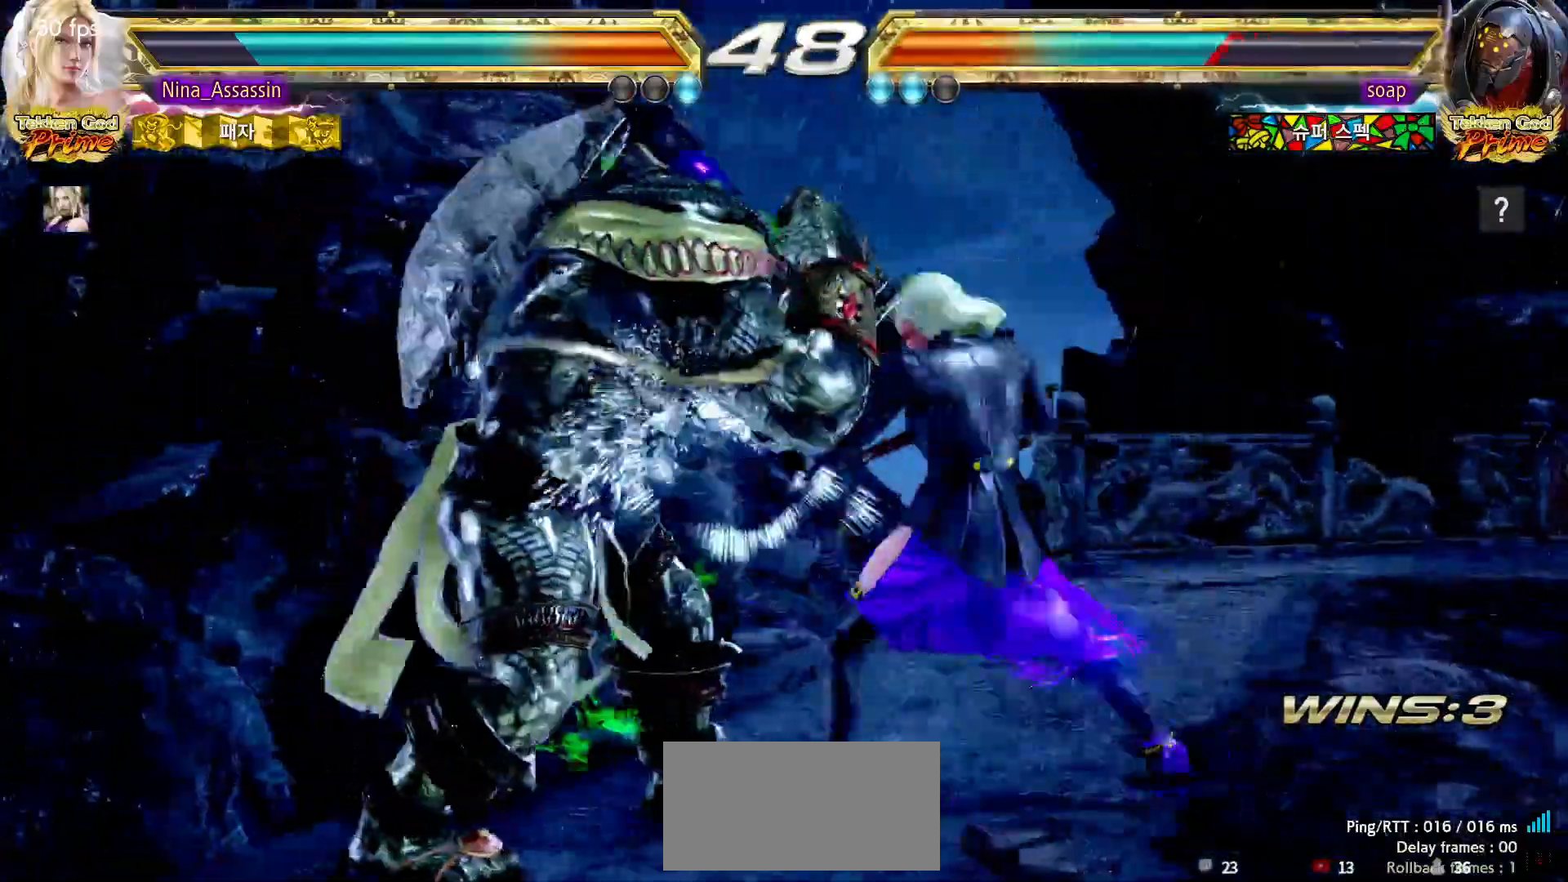
{"dt_ms": 500, "buttons": [], "left_stick": "right"}
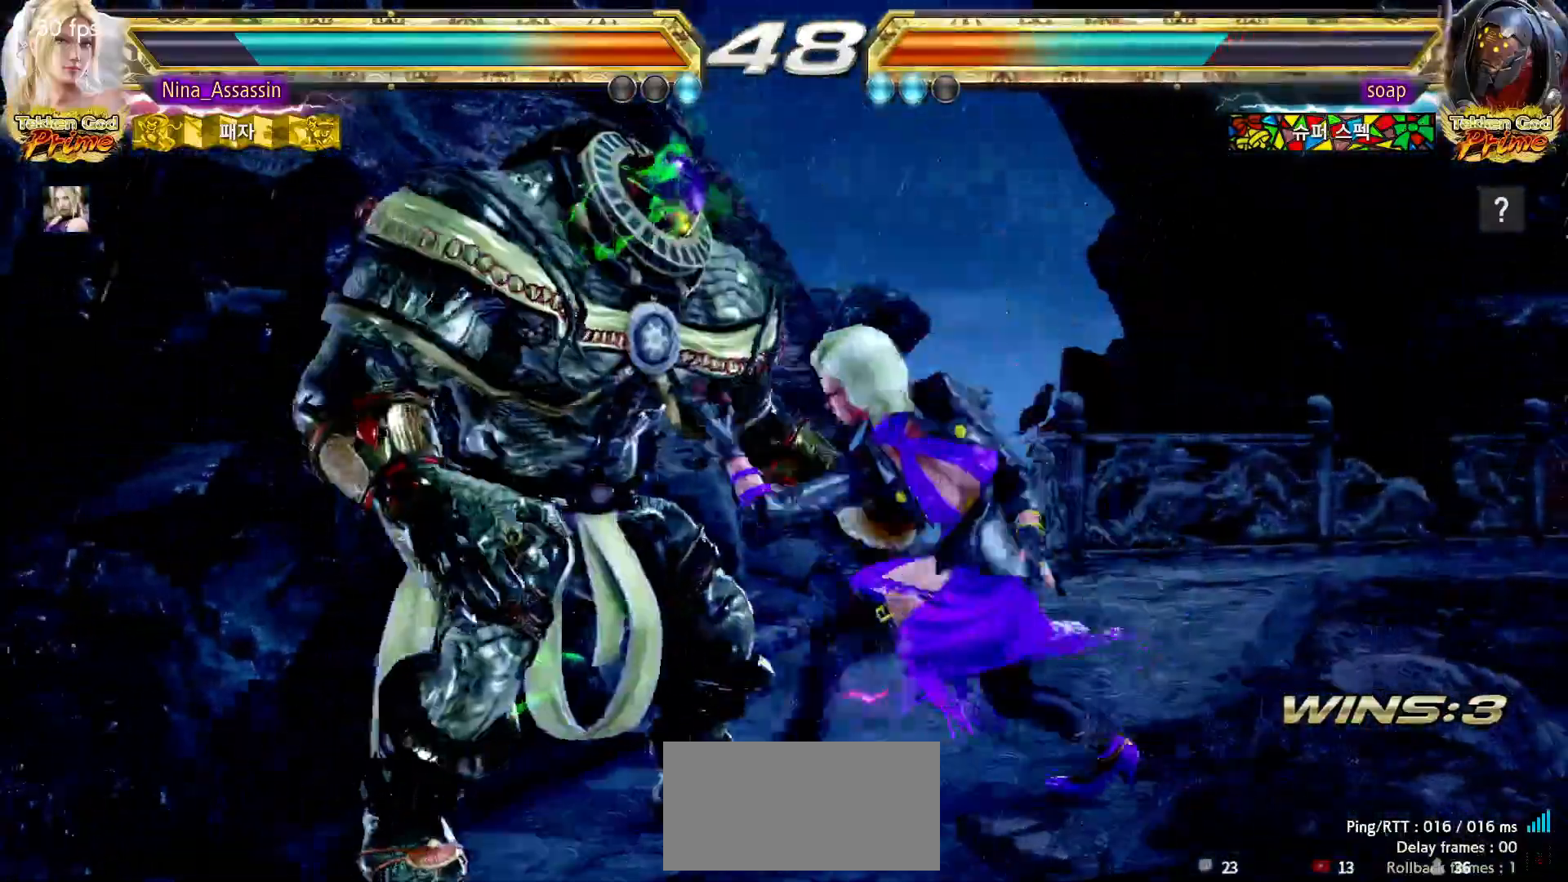
{"dt_ms": 500, "buttons": ["TRIANGLE"], "left_stick": "down-left"}
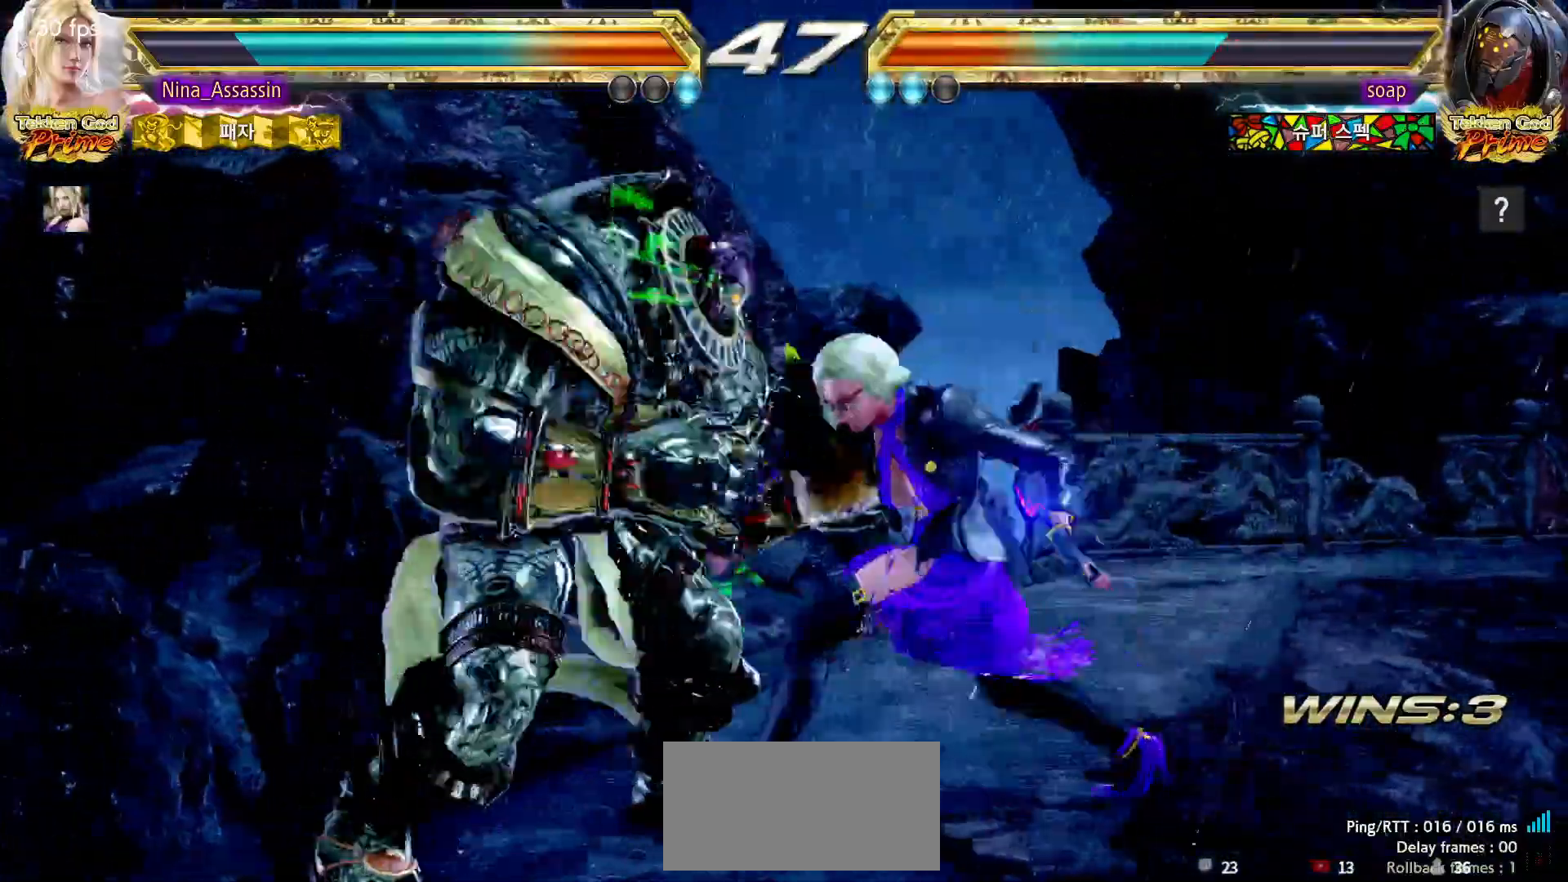
{"dt_ms": 500, "buttons": [], "left_stick": "down", "events": [[17, "left_stick", "center"], [200, "TRIANGLE", "up"], [450, "left_stick", "down"]]}
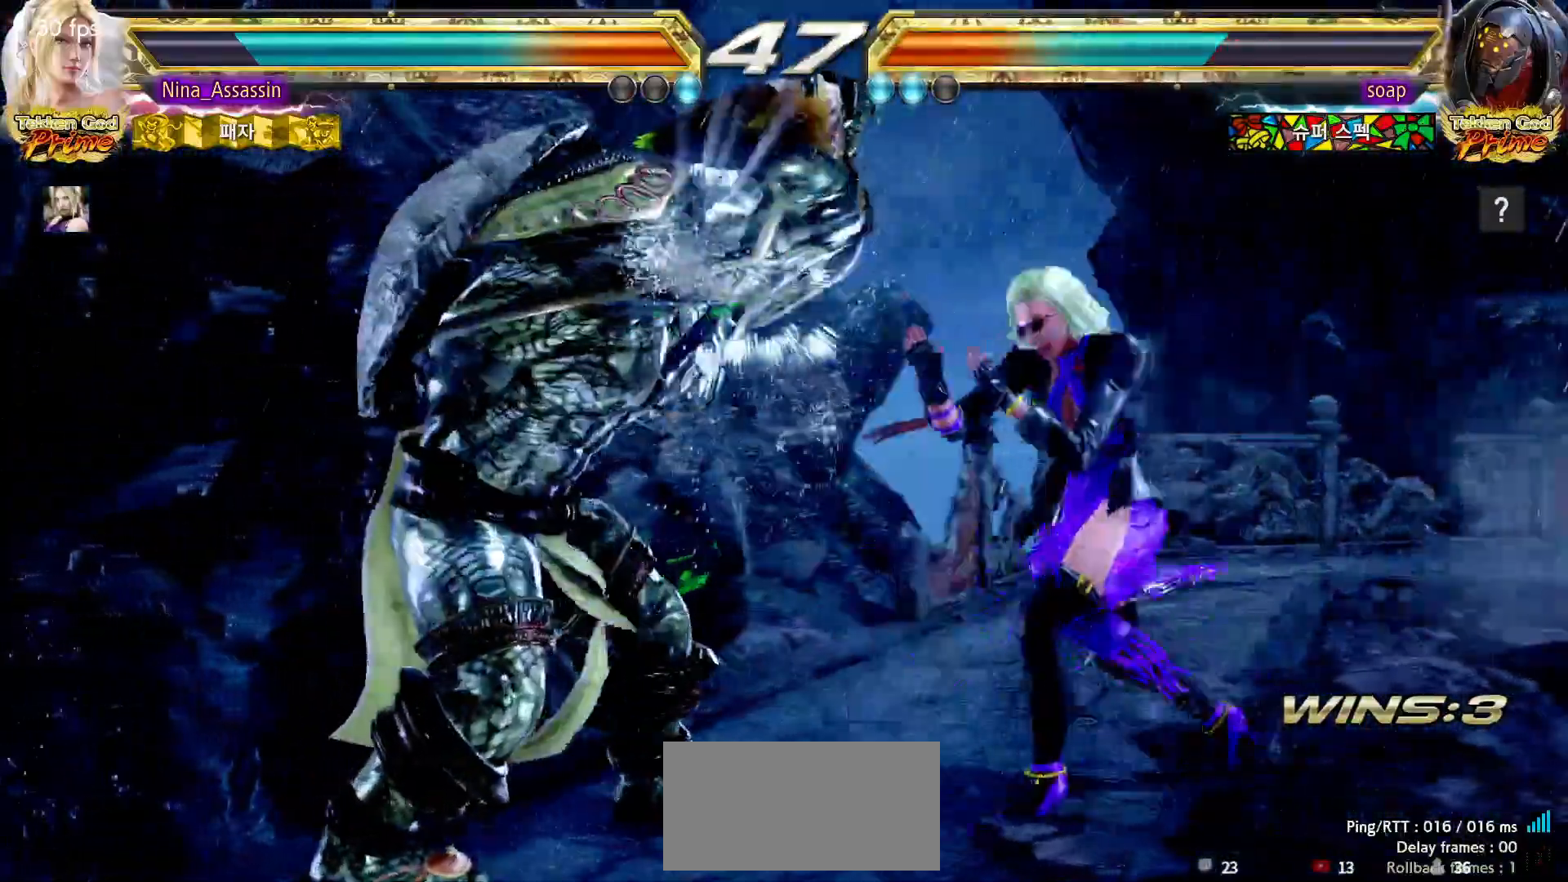
{"dt_ms": 500, "buttons": [], "left_stick": "down"}
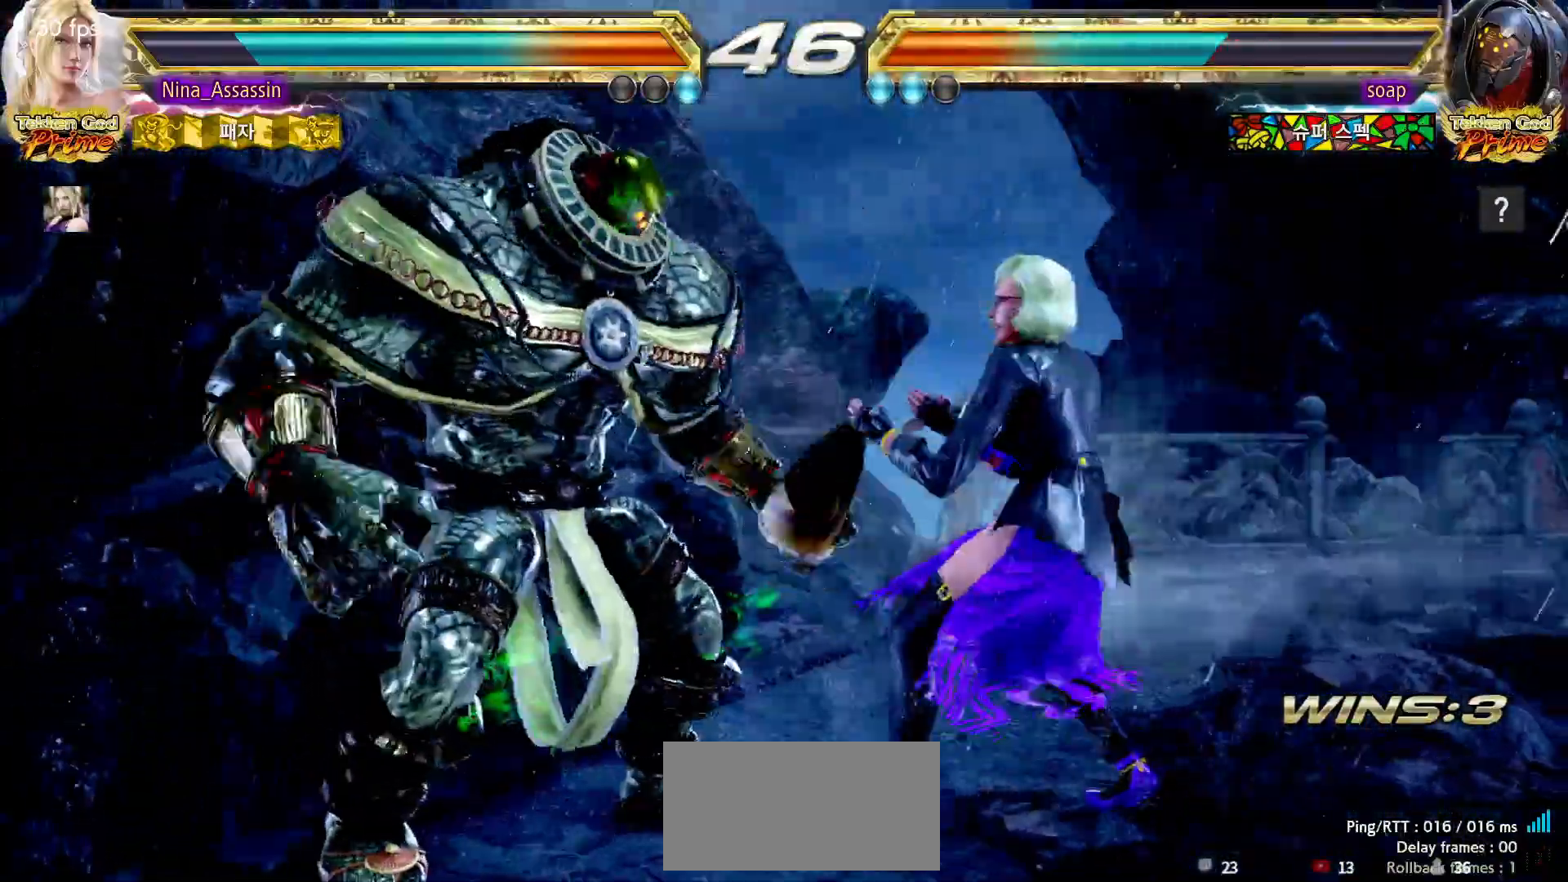
{"dt_ms": 500, "buttons": ["TRIANGLE"], "left_stick": "center", "events": [[17, "left_stick", "center"], [133, "CIRCLE", "down"], [200, "CIRCLE", "up"], [250, "TRIANGLE", "down"]]}
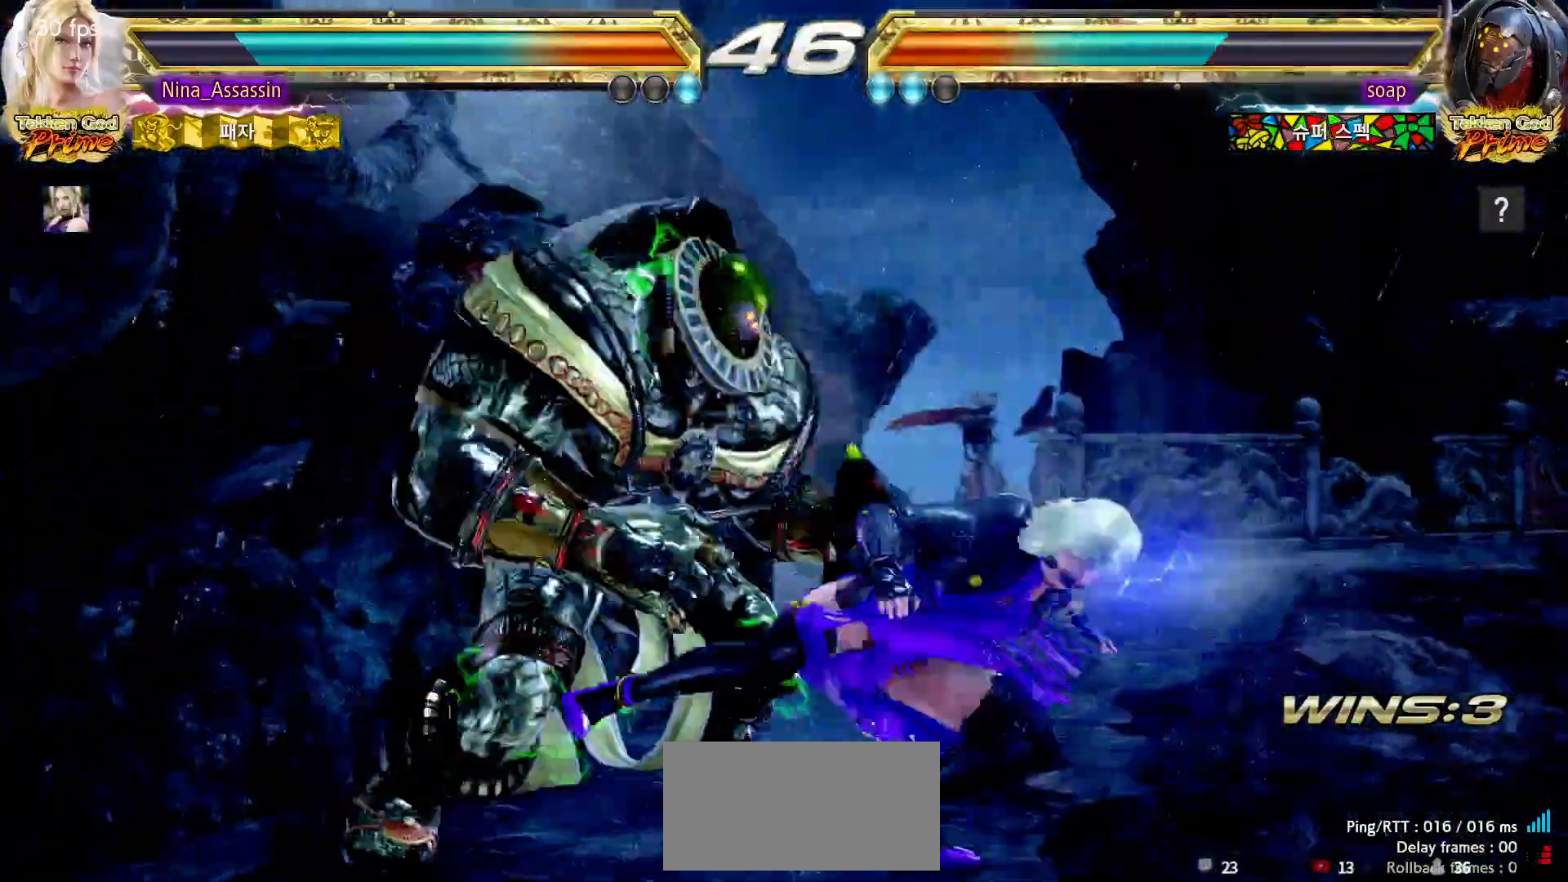
{"dt_ms": 500, "buttons": [], "left_stick": "down-left"}
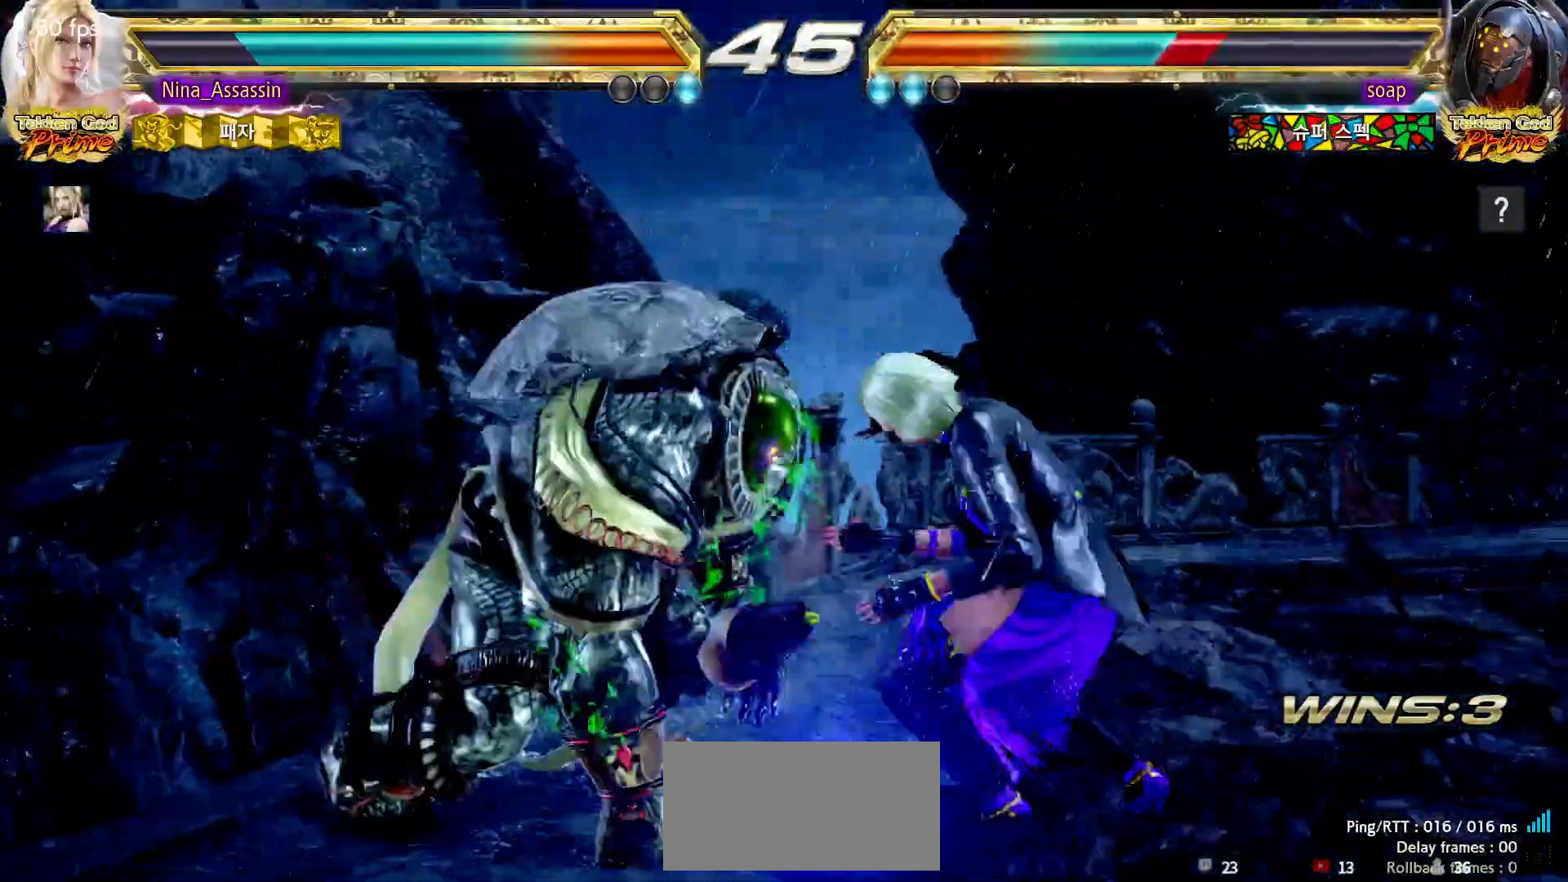
{"dt_ms": 500, "buttons": [], "left_stick": "center", "events": [[50, "TRIANGLE", "down"], [67, "left_stick", "center"], [133, "TRIANGLE", "up"]]}